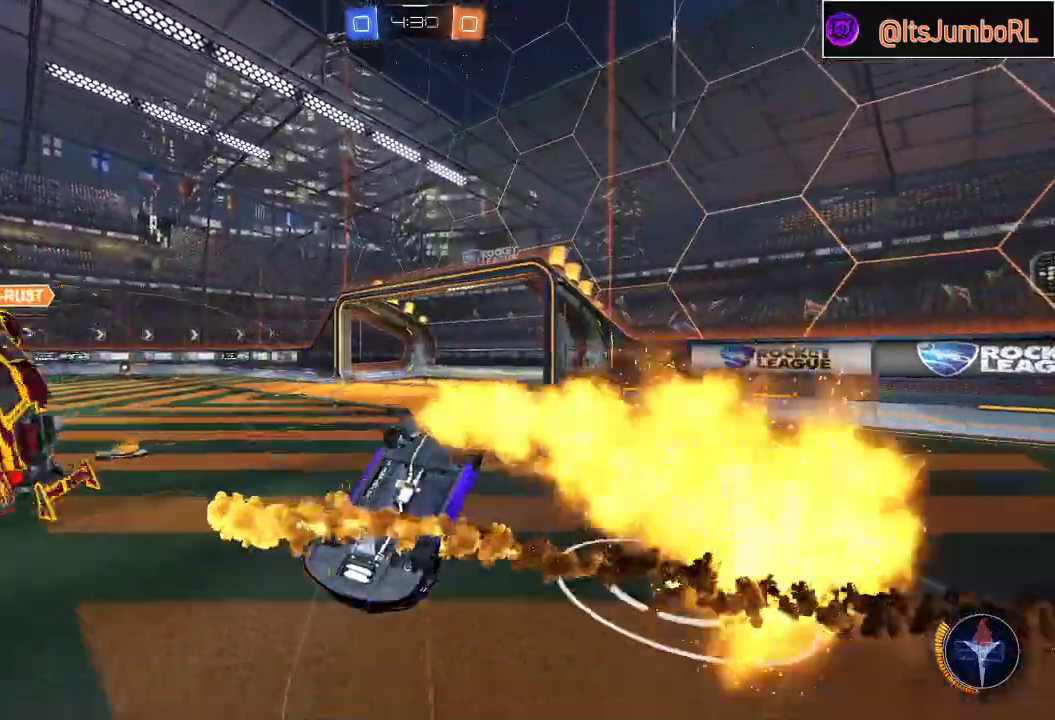
Gameplay with a controller (Xbox layout); each line is a JSON object with the inputs held at the frame after it. "events" lists button and stick changes between this image and that frame as [ms after this image, input, new state], when the widget could be followed in between.
{"buttons": ["R2"], "left_stick": "center", "right_stick": "center", "events": [[50, "left_stick", "down"], [117, "R2", "up"], [183, "L1", "down"], [183, "left_stick", "right"], [233, "left_stick", "up-right"], [333, "L1", "up"], [350, "Y", "down"], [450, "Y", "up"], [450, "left_stick", "center"], [467, "R2", "down"]]}
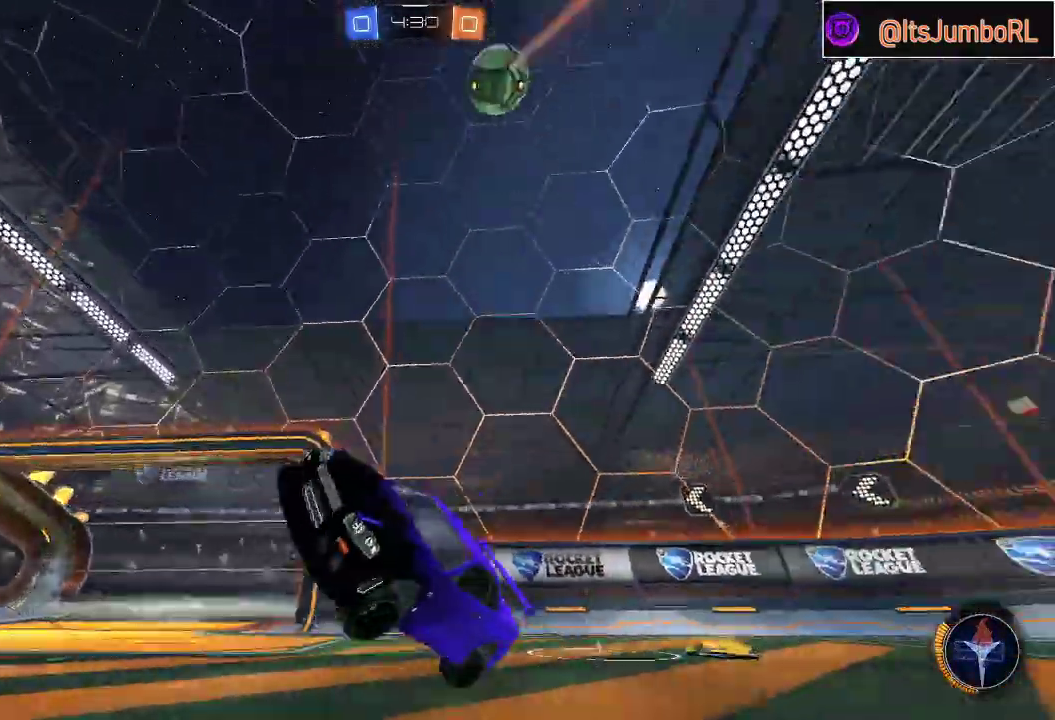
{"buttons": ["L2"], "left_stick": "center", "right_stick": "center", "events": [[83, "left_stick", "down"], [333, "R2", "up"], [383, "L2", "down"], [383, "left_stick", "center"]]}
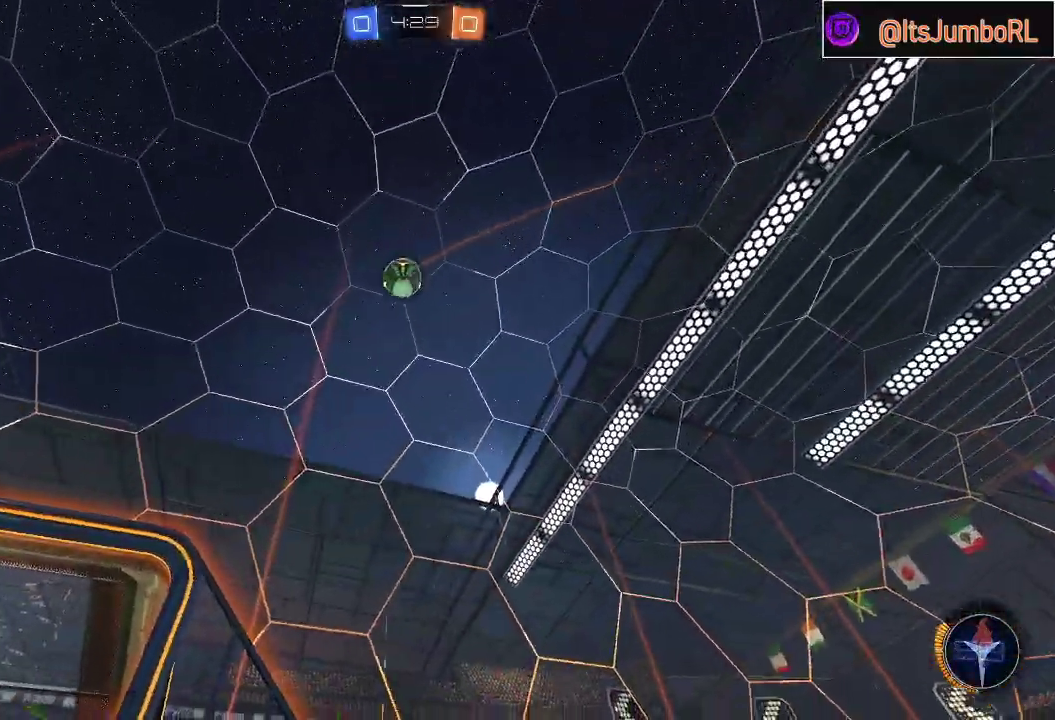
{"buttons": [], "left_stick": "center", "right_stick": "center", "events": [[150, "left_stick", "right"], [433, "left_stick", "center"], [450, "L2", "up"]]}
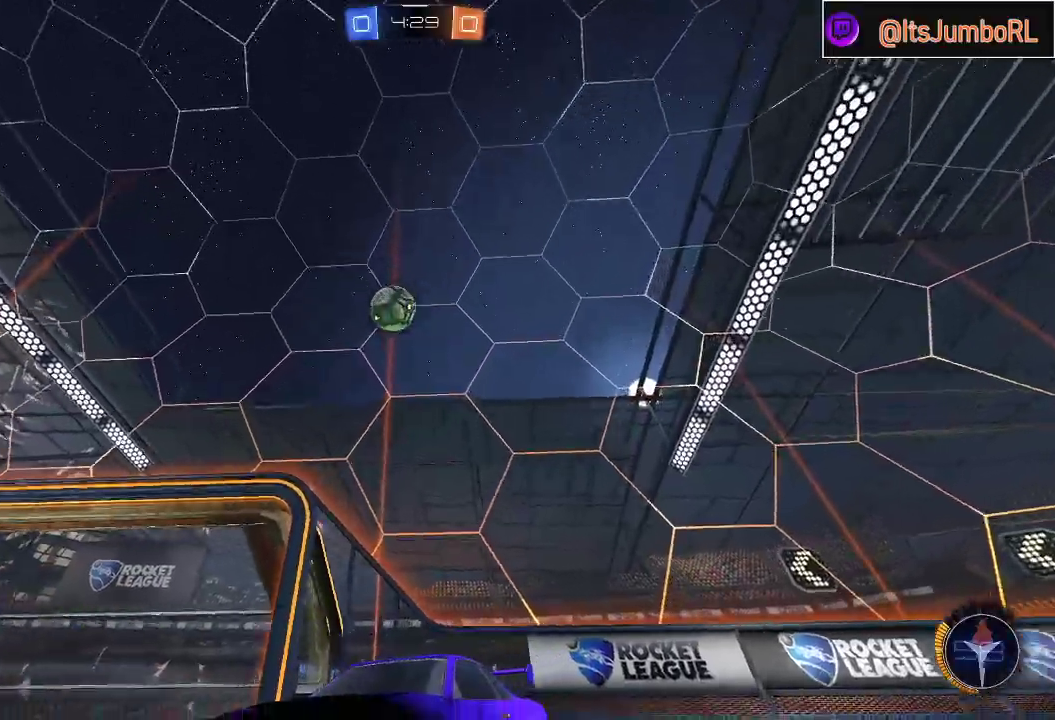
{"buttons": [], "left_stick": "right", "right_stick": "center", "events": [[50, "left_stick", "right"], [183, "L2", "down"], [450, "L2", "up"]]}
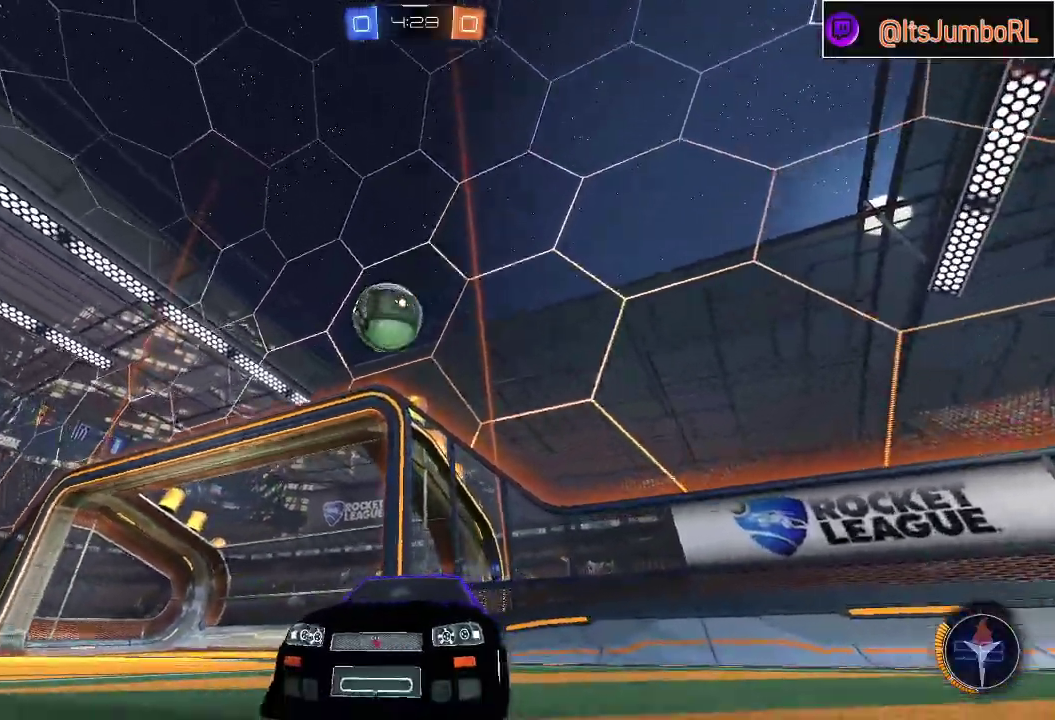
{"buttons": ["R2"], "left_stick": "center", "right_stick": "center", "events": [[17, "R2", "down"], [17, "left_stick", "center"], [183, "left_stick", "right"], [483, "left_stick", "center"]]}
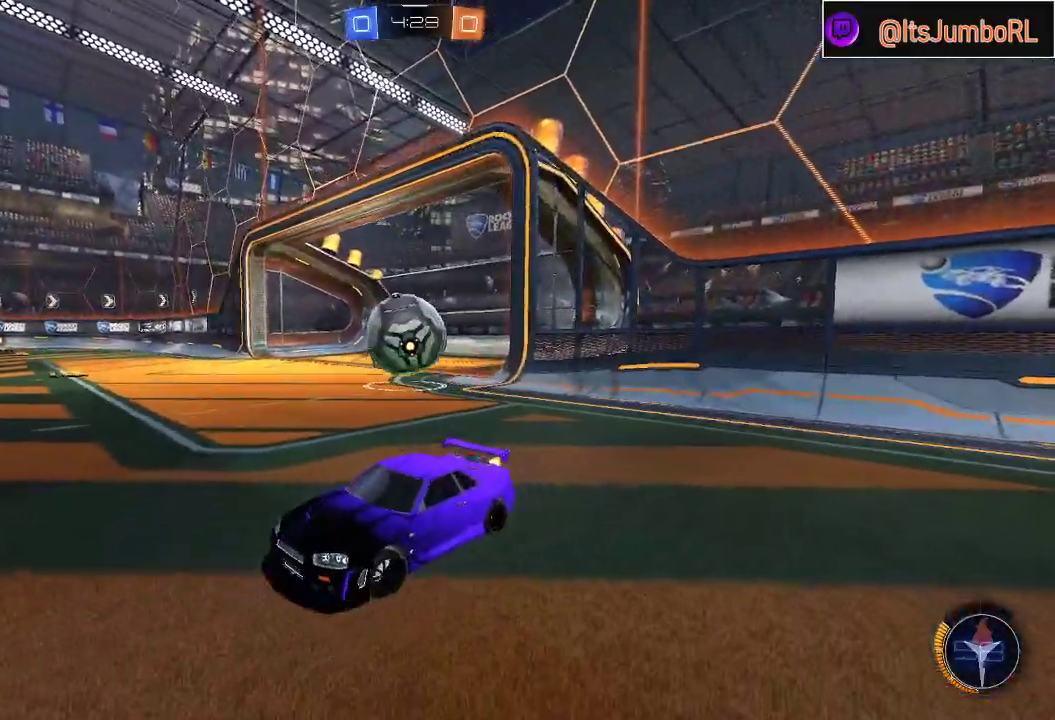
{"buttons": [], "left_stick": "right", "right_stick": "center", "events": [[17, "left_stick", "right"], [183, "R2", "up"]]}
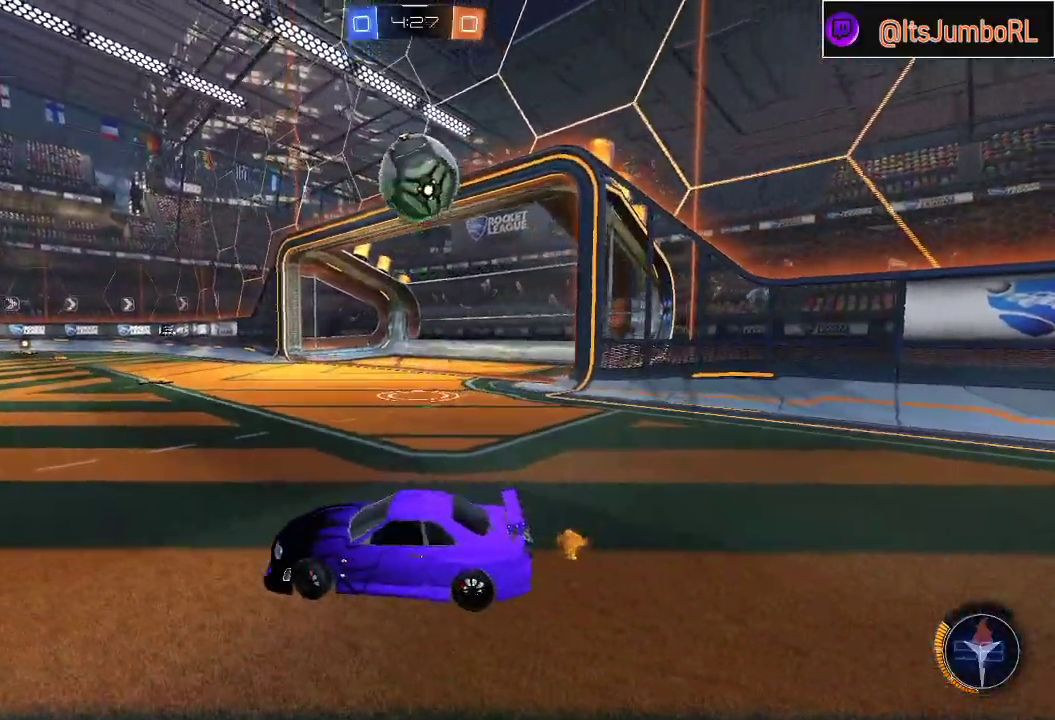
{"buttons": ["R1"], "left_stick": "down", "right_stick": "center", "events": [[17, "A", "down"], [83, "left_stick", "center"], [100, "A", "up"], [133, "A", "down"], [167, "left_stick", "down"], [233, "A", "up"], [433, "R1", "down"]]}
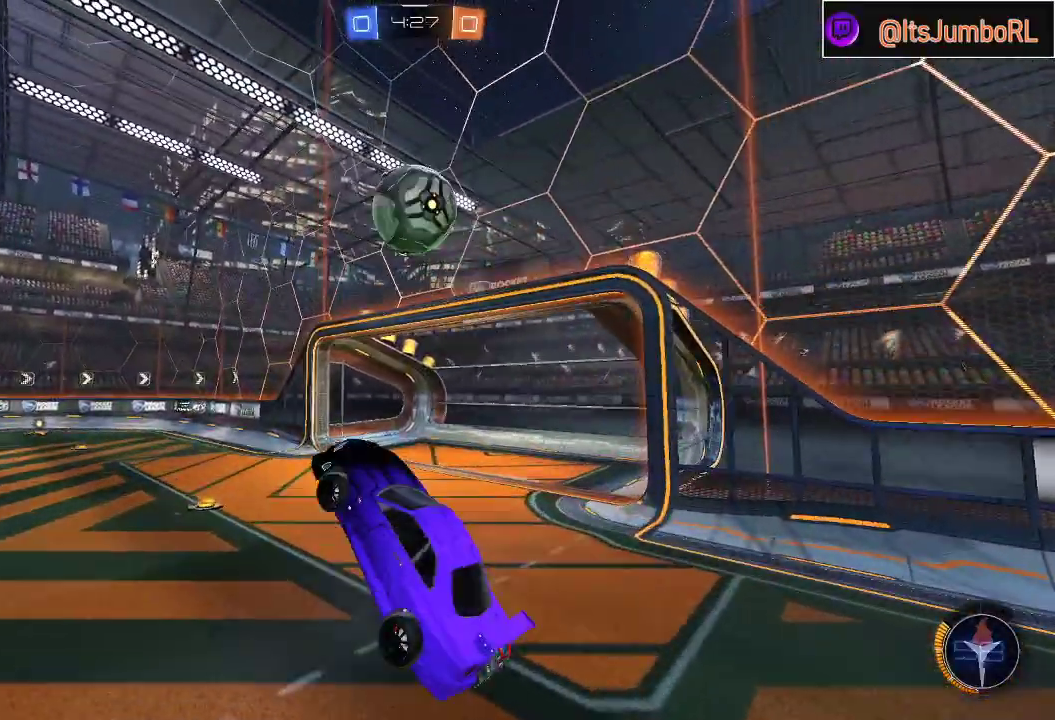
{"buttons": ["R1"], "left_stick": "down", "right_stick": "center", "events": [[33, "B", "down"], [100, "left_stick", "up"], [150, "left_stick", "right"], [267, "left_stick", "down"], [317, "B", "up"]]}
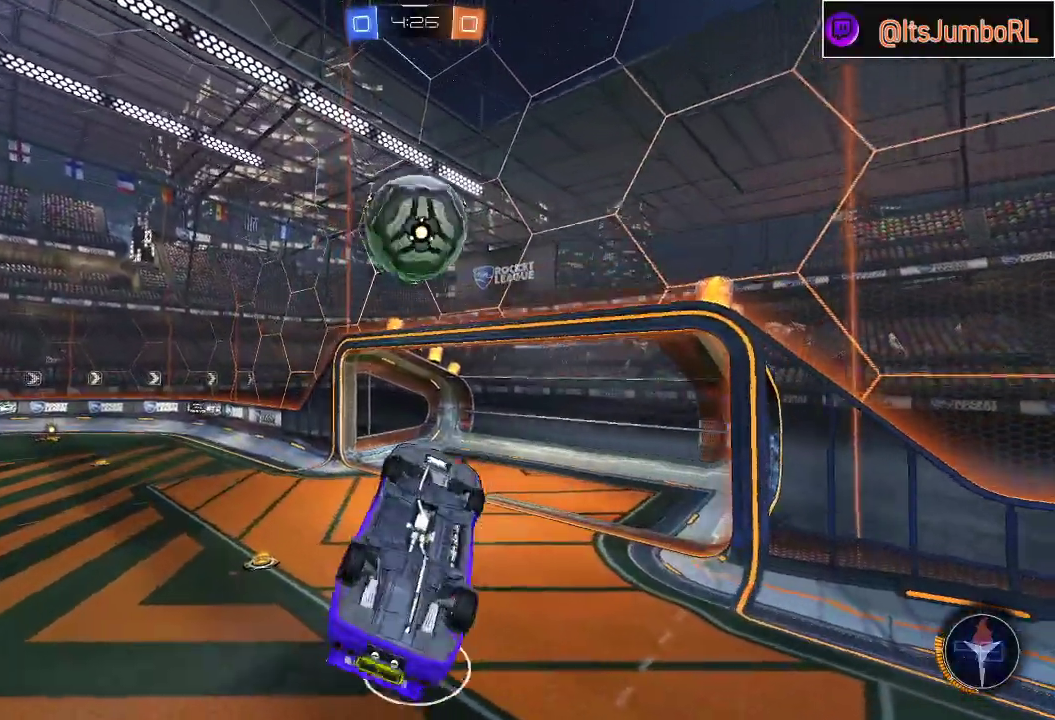
{"buttons": [], "left_stick": "center", "right_stick": "center", "events": [[117, "left_stick", "left"], [283, "left_stick", "up"], [383, "R1", "up"], [467, "left_stick", "center"]]}
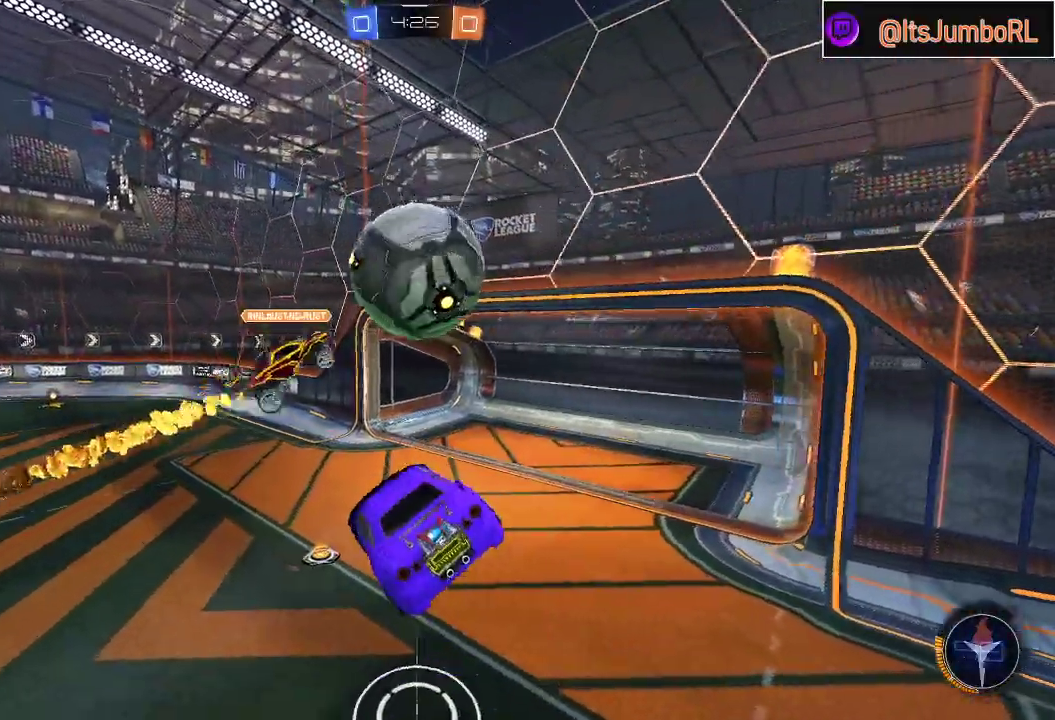
{"buttons": ["R2"], "left_stick": "left", "right_stick": "center", "events": [[333, "left_stick", "left"], [433, "R2", "down"]]}
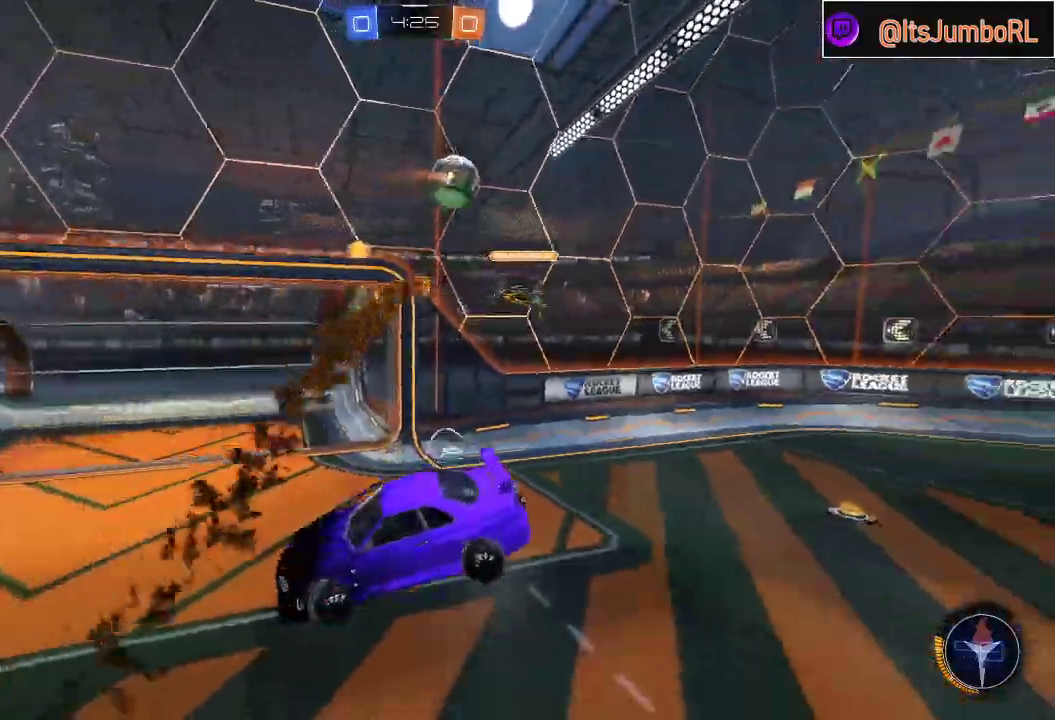
{"buttons": ["R2"], "left_stick": "left", "right_stick": "center", "events": [[217, "left_stick", "center"], [333, "left_stick", "left"]]}
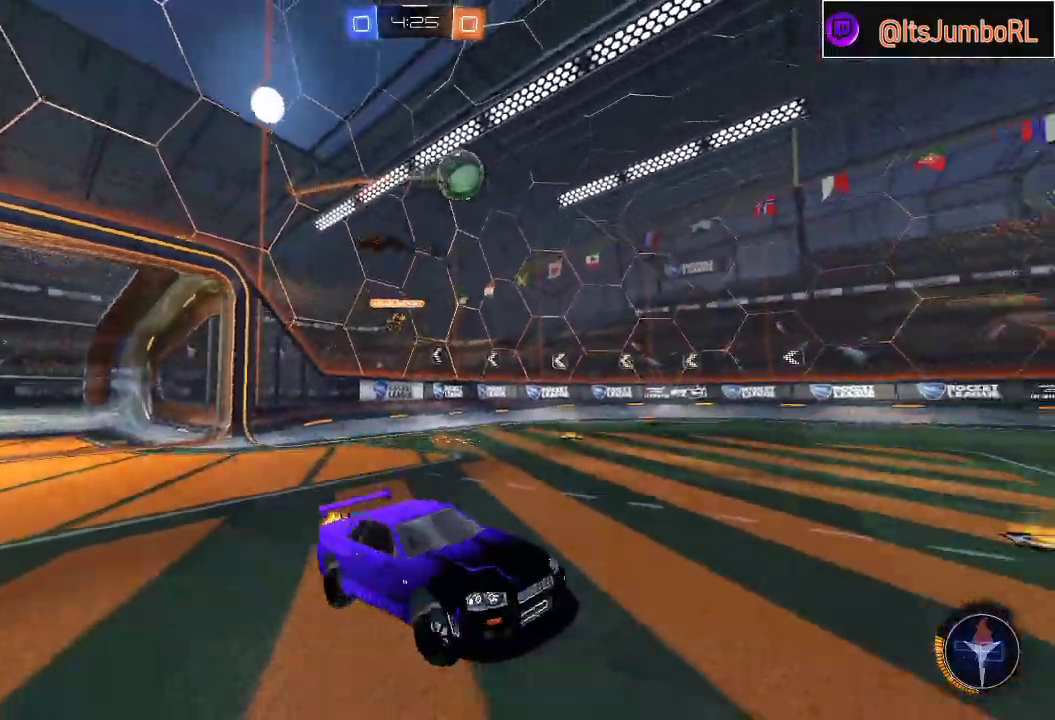
{"buttons": ["B", "R2"], "left_stick": "left", "right_stick": "center", "events": [[200, "B", "down"]]}
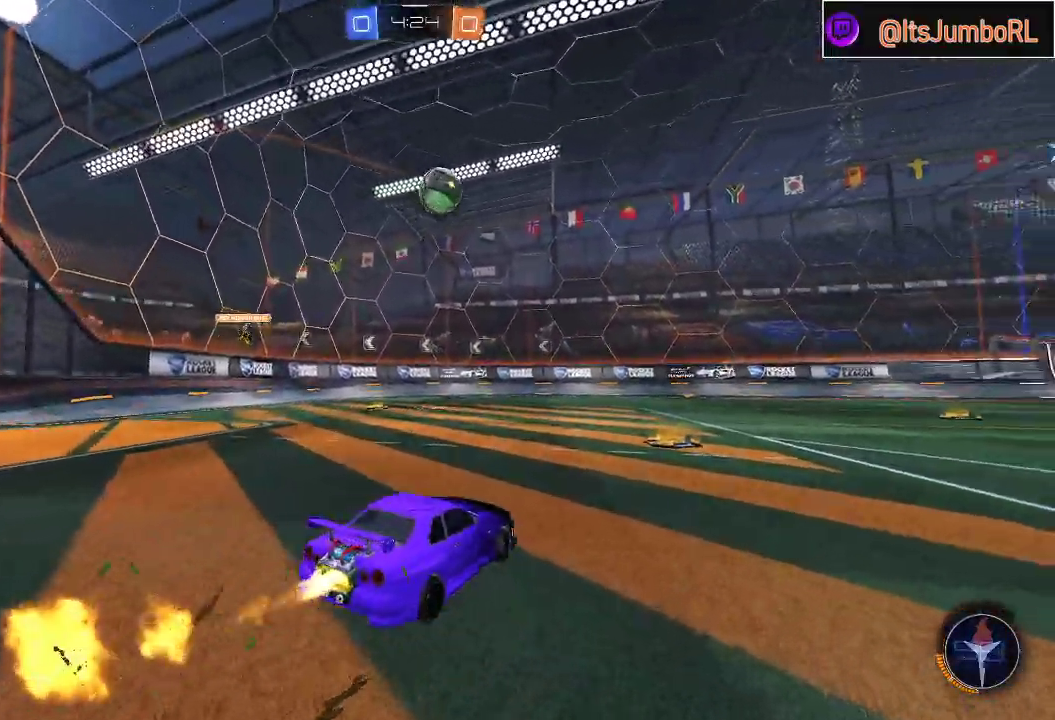
{"buttons": ["B", "R2"], "left_stick": "center", "right_stick": "center", "events": [[67, "left_stick", "center"], [117, "left_stick", "right"], [283, "left_stick", "center"]]}
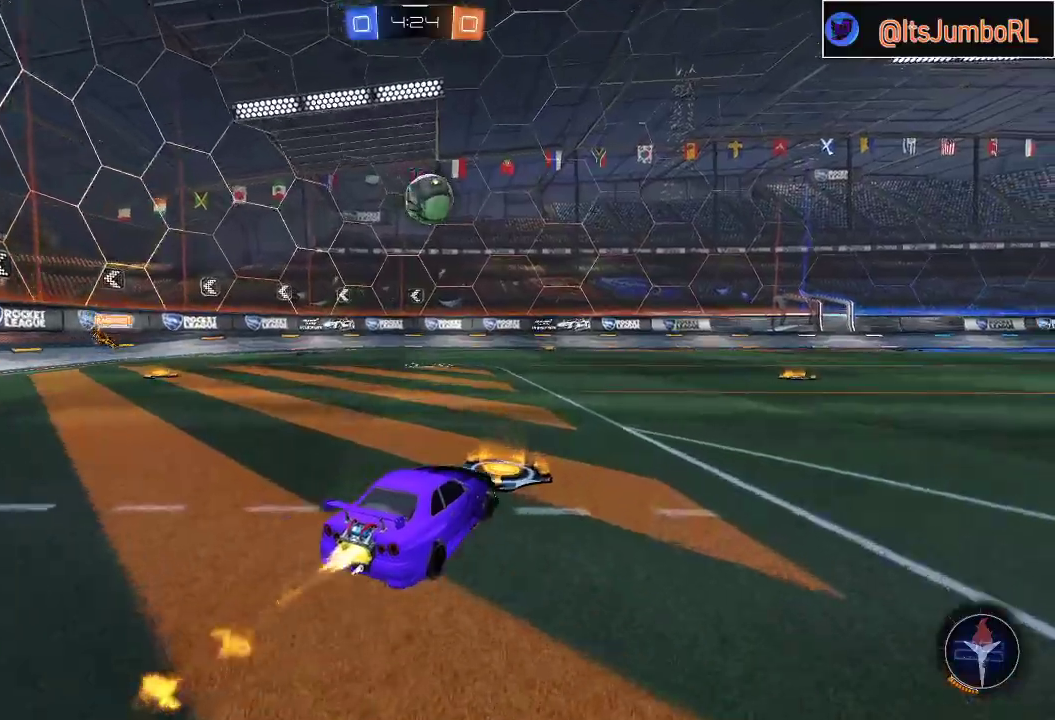
{"buttons": ["R2"], "left_stick": "right", "right_stick": "center", "events": [[200, "left_stick", "right"], [483, "B", "up"]]}
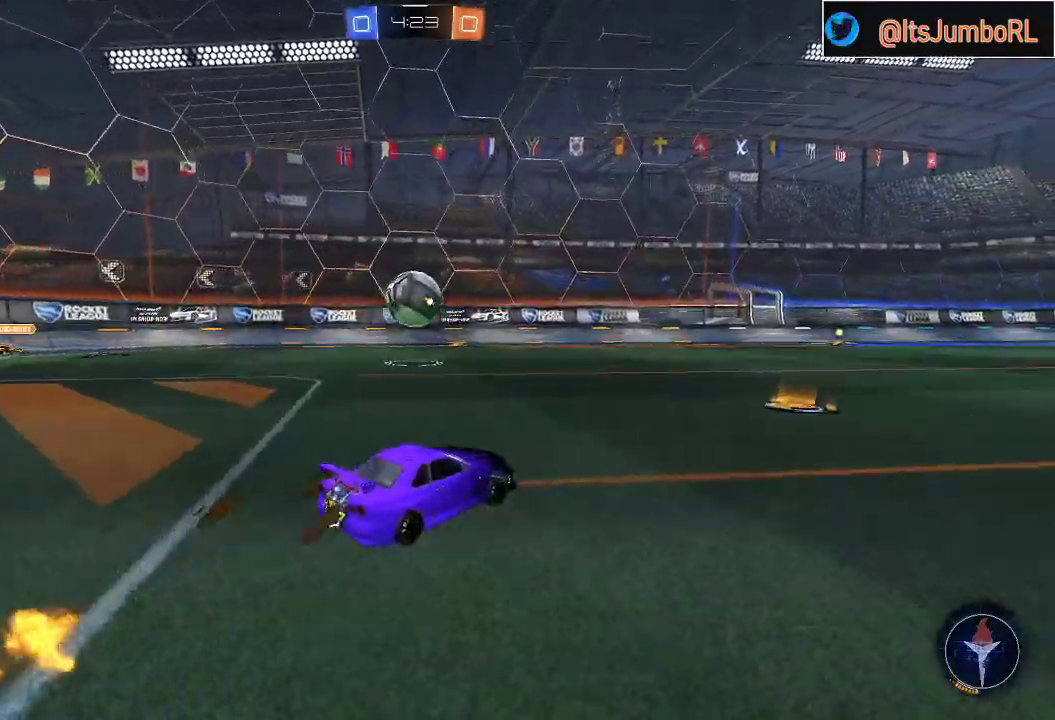
{"buttons": ["R2"], "left_stick": "left", "right_stick": "center", "events": [[233, "left_stick", "left"]]}
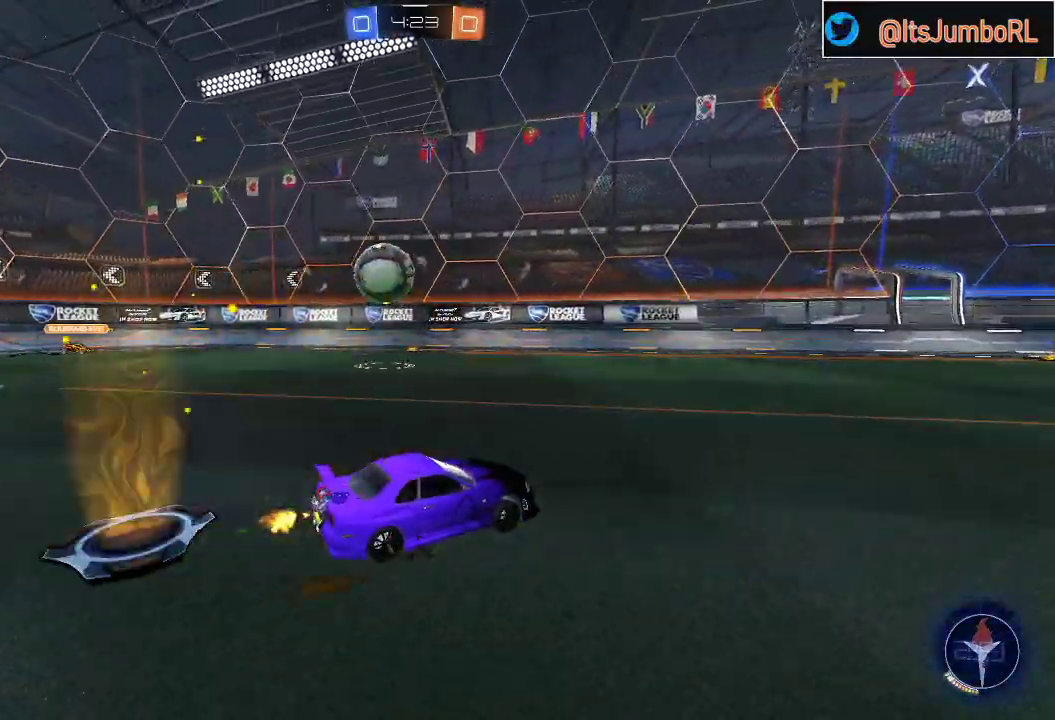
{"buttons": ["Y", "R2"], "left_stick": "right", "right_stick": "center", "events": [[317, "left_stick", "center"], [383, "left_stick", "right"], [483, "Y", "down"]]}
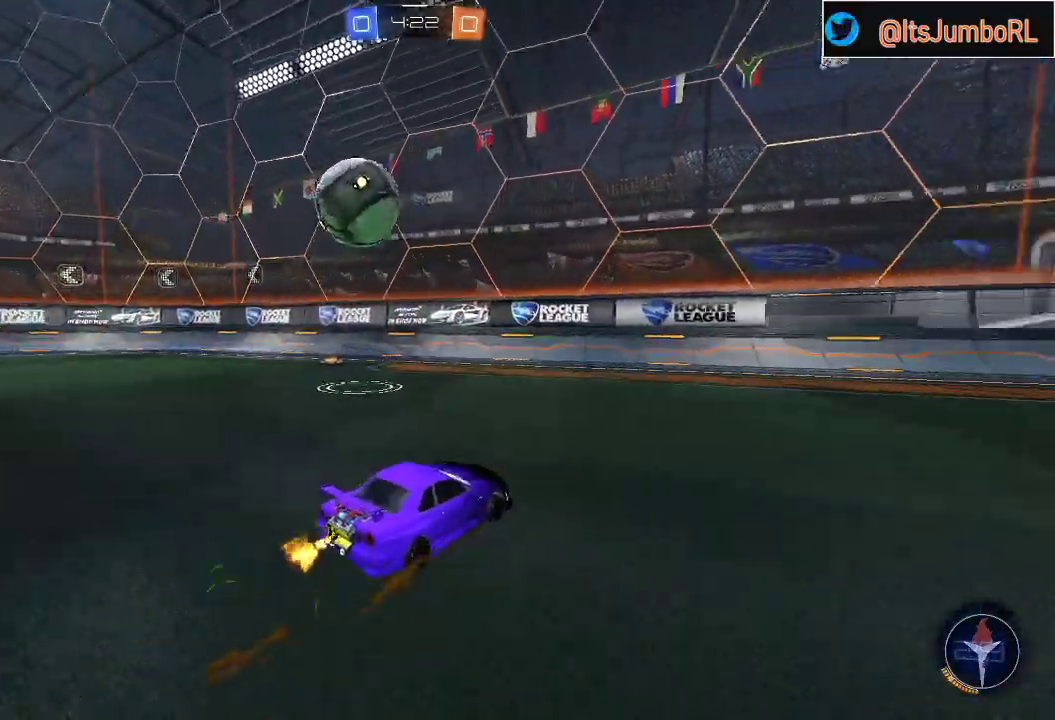
{"buttons": ["Y", "R2"], "left_stick": "center", "right_stick": "center", "events": [[67, "Y", "up"], [400, "Y", "down"], [450, "left_stick", "center"]]}
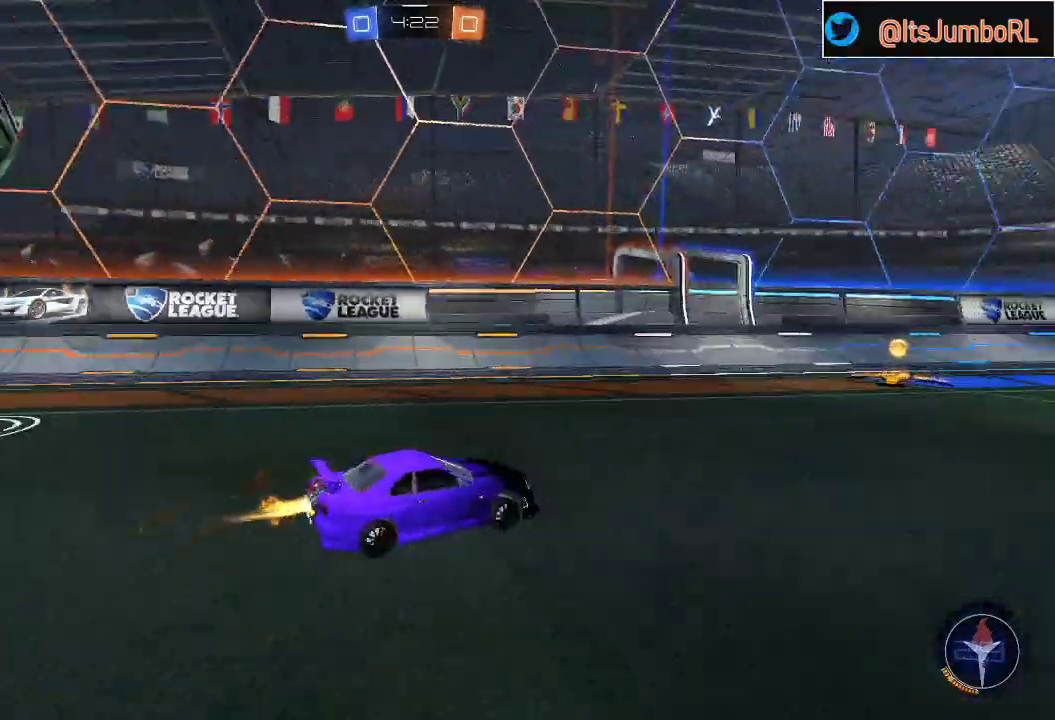
{"buttons": ["X", "R2"], "left_stick": "left", "right_stick": "center", "events": [[17, "B", "down"], [33, "Y", "up"], [233, "B", "up"], [283, "left_stick", "left"], [400, "X", "down"]]}
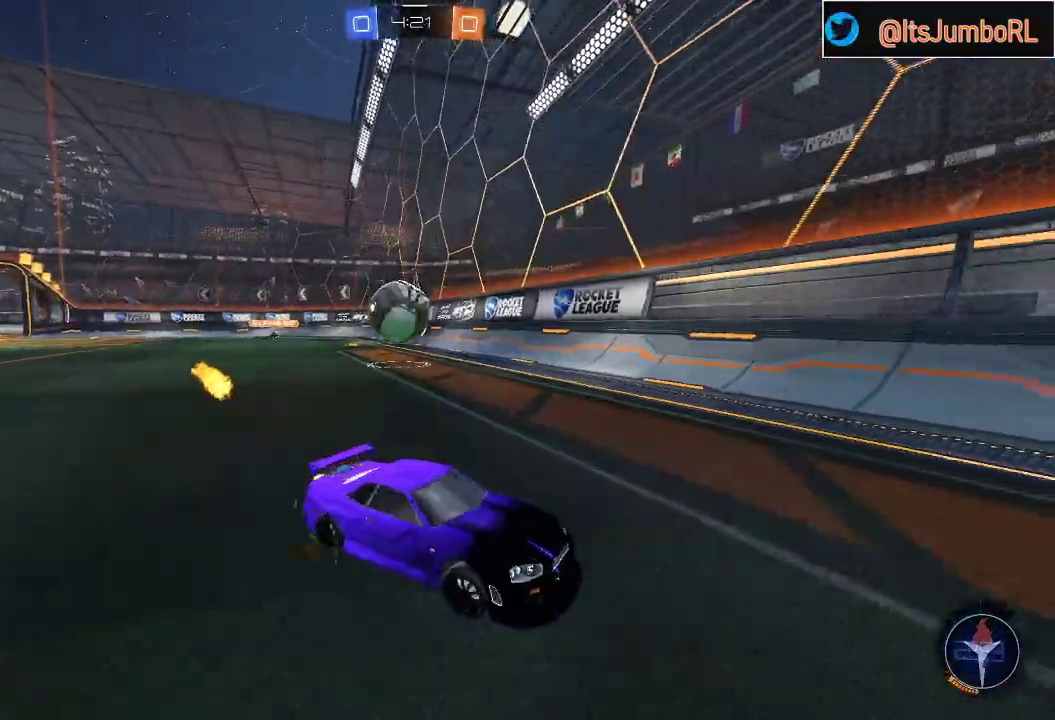
{"buttons": ["L2"], "left_stick": "right", "right_stick": "center", "events": [[283, "X", "up"], [317, "R2", "up"], [317, "left_stick", "center"], [350, "L2", "down"], [367, "left_stick", "right"]]}
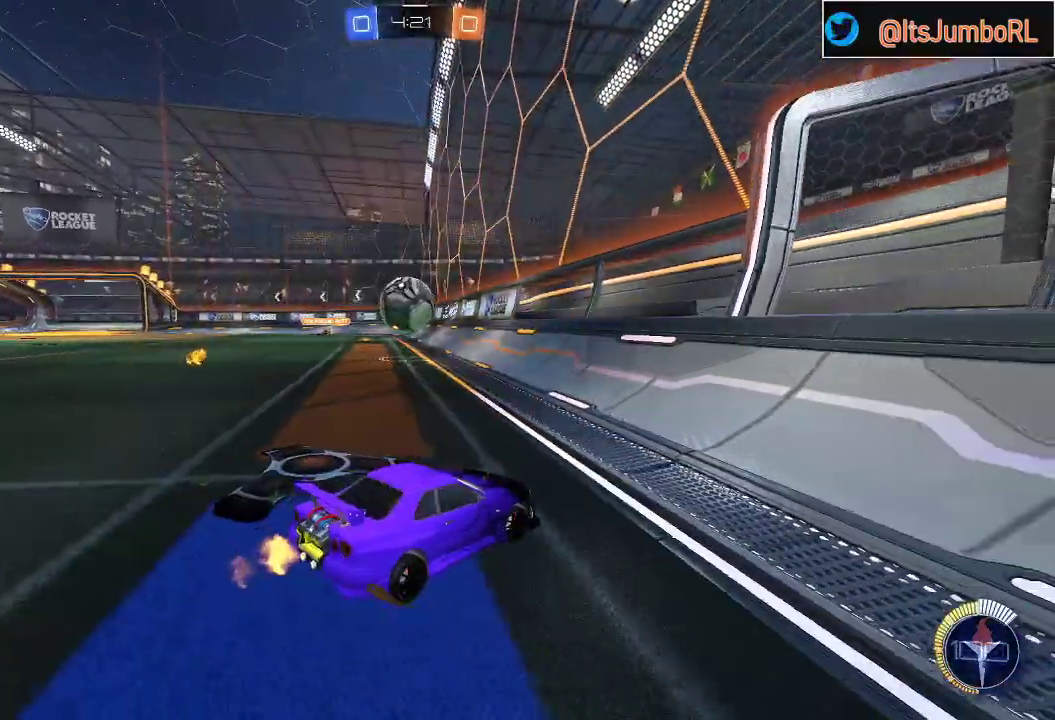
{"buttons": ["R2"], "left_stick": "center", "right_stick": "center", "events": [[200, "left_stick", "center"], [367, "L2", "up"], [450, "R2", "down"]]}
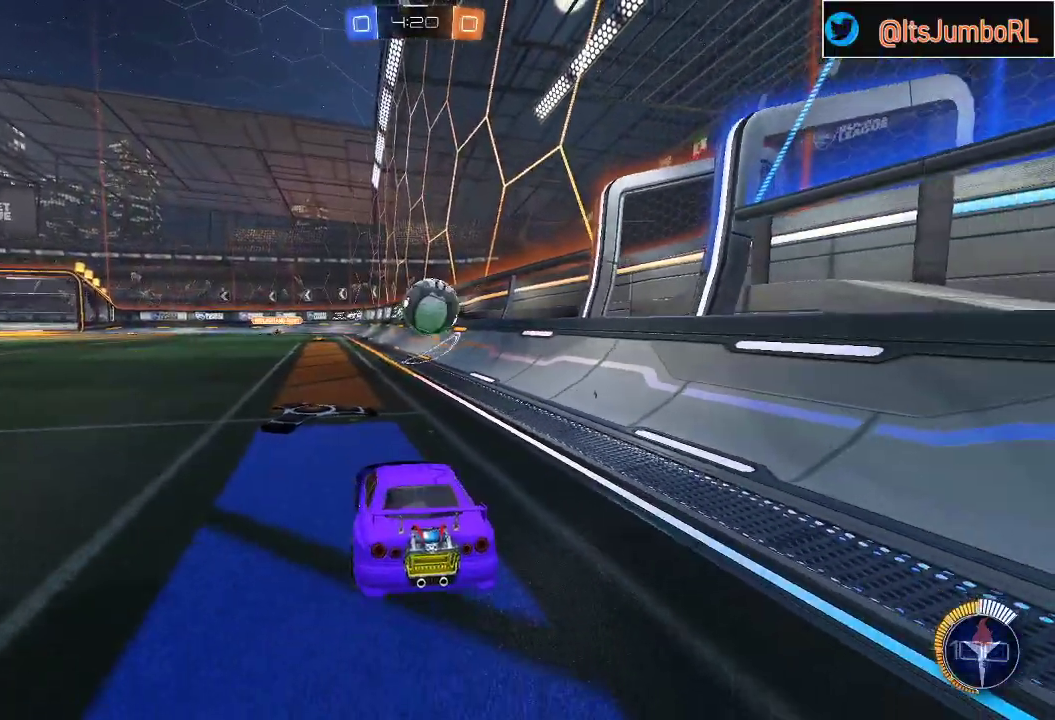
{"buttons": ["L2"], "left_stick": "right", "right_stick": "center", "events": [[50, "left_stick", "right"], [250, "L2", "down"], [283, "R2", "up"], [283, "left_stick", "center"], [383, "left_stick", "right"]]}
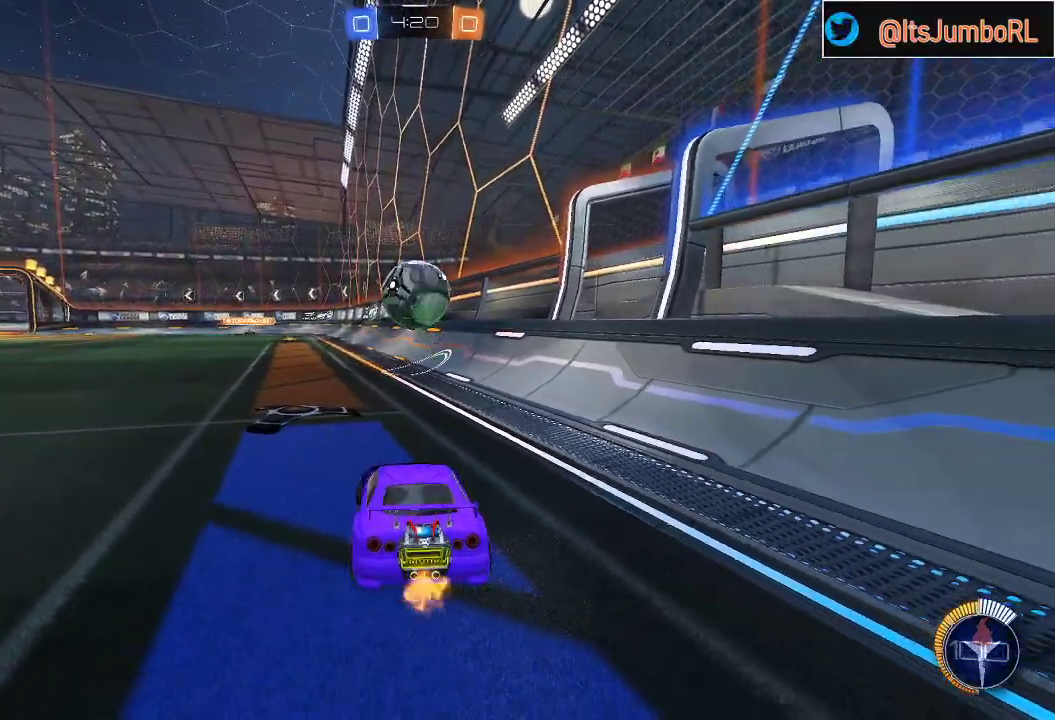
{"buttons": ["L2"], "left_stick": "left", "right_stick": "center", "events": [[450, "left_stick", "left"]]}
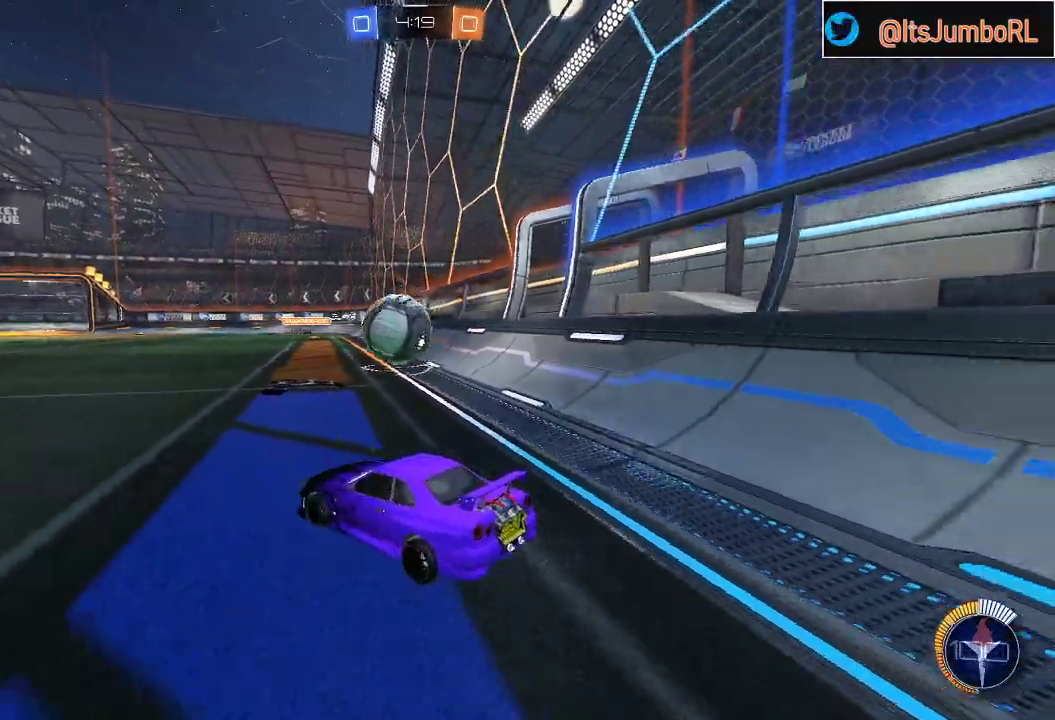
{"buttons": ["R2"], "left_stick": "up-right", "right_stick": "center", "events": [[133, "left_stick", "center"], [200, "L2", "up"], [200, "R2", "down"], [367, "left_stick", "up-right"]]}
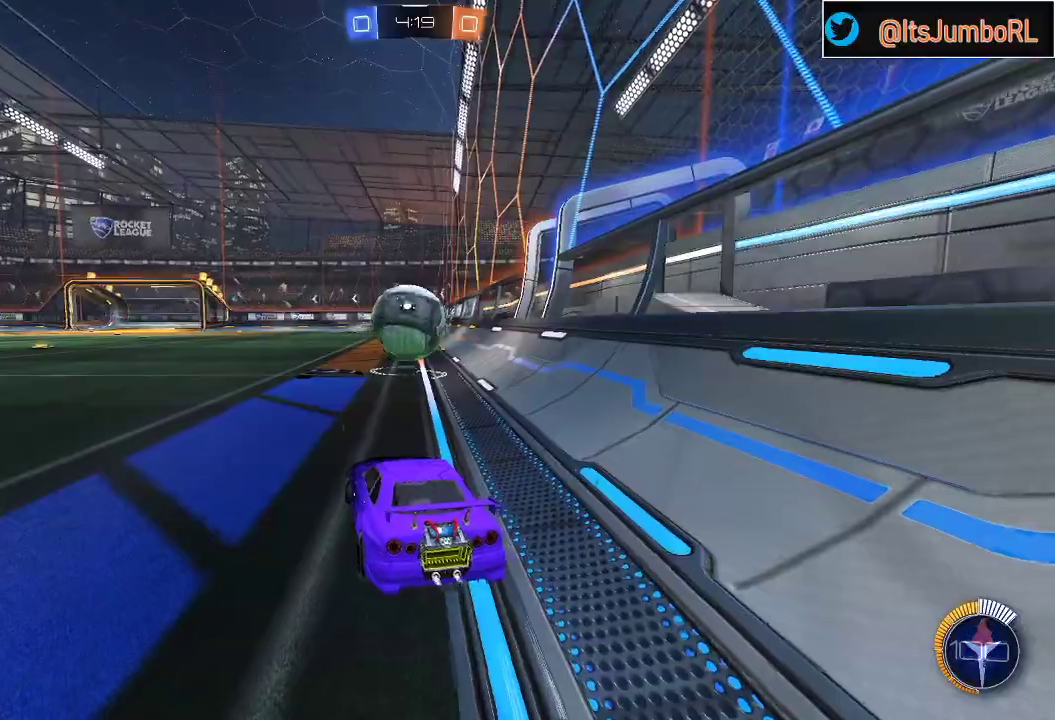
{"buttons": [], "left_stick": "center", "right_stick": "center", "events": [[133, "Y", "down"], [167, "left_stick", "center"], [233, "Y", "up"], [350, "left_stick", "left"], [417, "R2", "up"], [483, "left_stick", "center"]]}
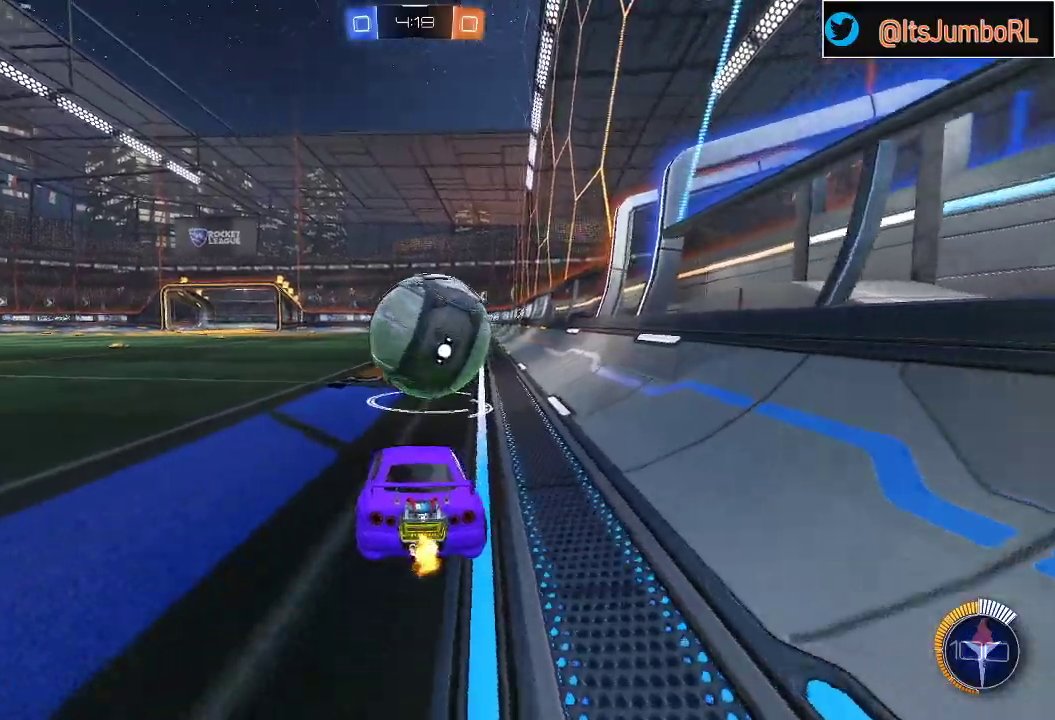
{"buttons": ["R2"], "left_stick": "center", "right_stick": "center", "events": [[183, "left_stick", "down-left"], [267, "R2", "down"], [367, "left_stick", "center"]]}
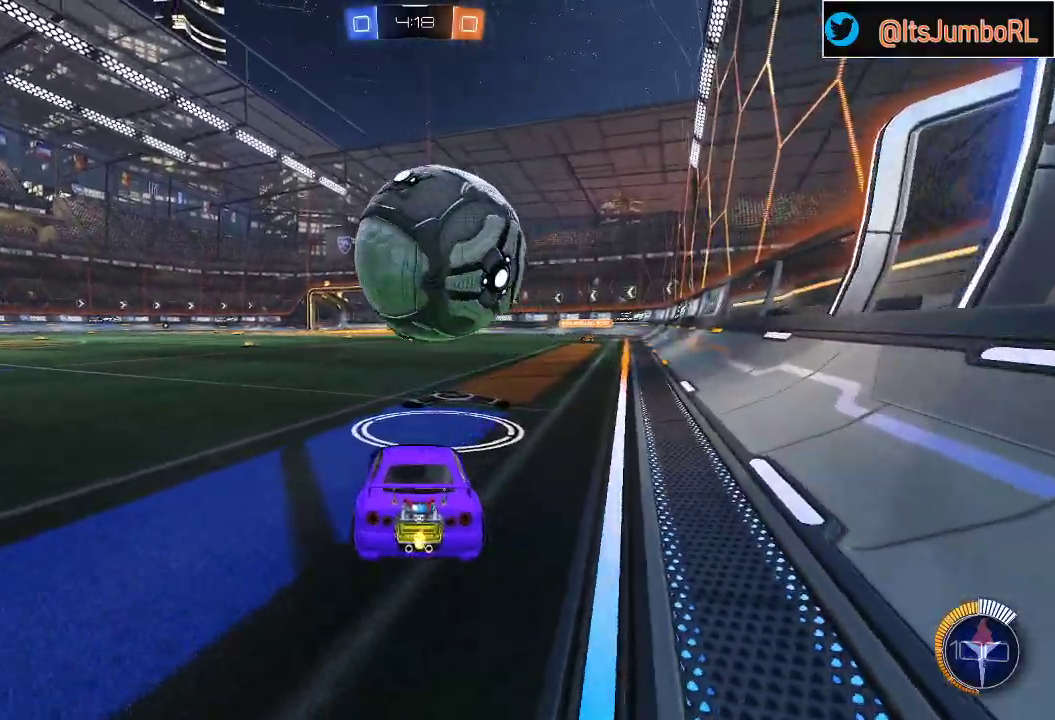
{"buttons": ["R2"], "left_stick": "center", "right_stick": "center", "events": [[83, "R2", "up"], [383, "R2", "down"], [383, "left_stick", "left"], [483, "left_stick", "center"]]}
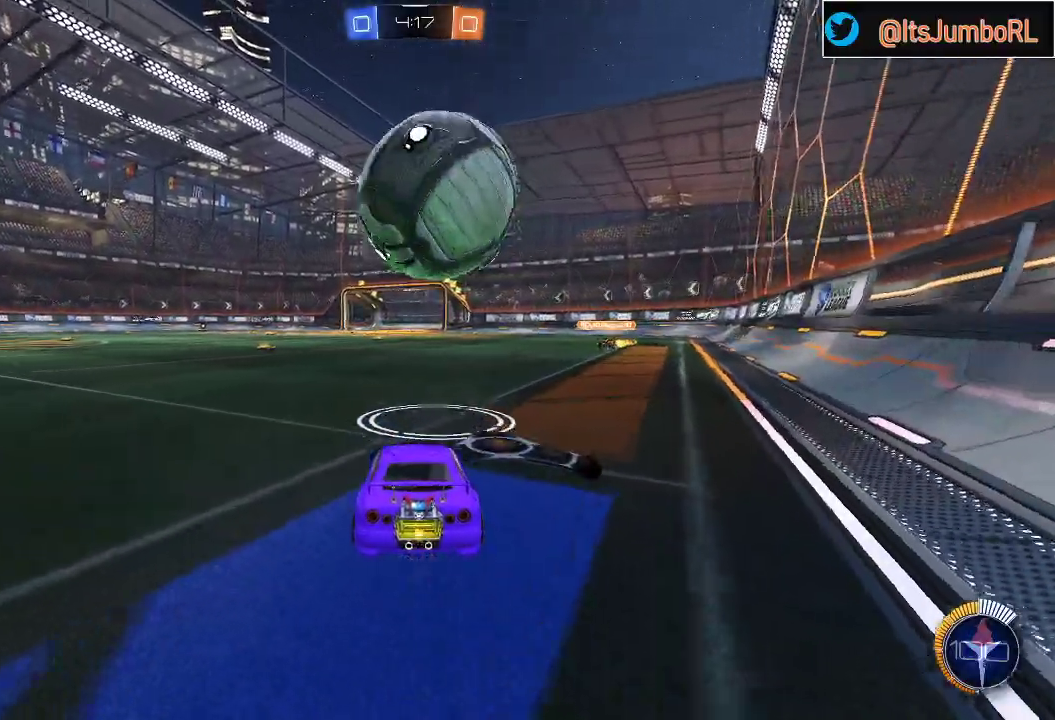
{"buttons": [], "left_stick": "center", "right_stick": "center", "events": [[250, "A", "down"], [267, "R2", "up"], [300, "A", "up"], [333, "left_stick", "up"], [483, "left_stick", "center"]]}
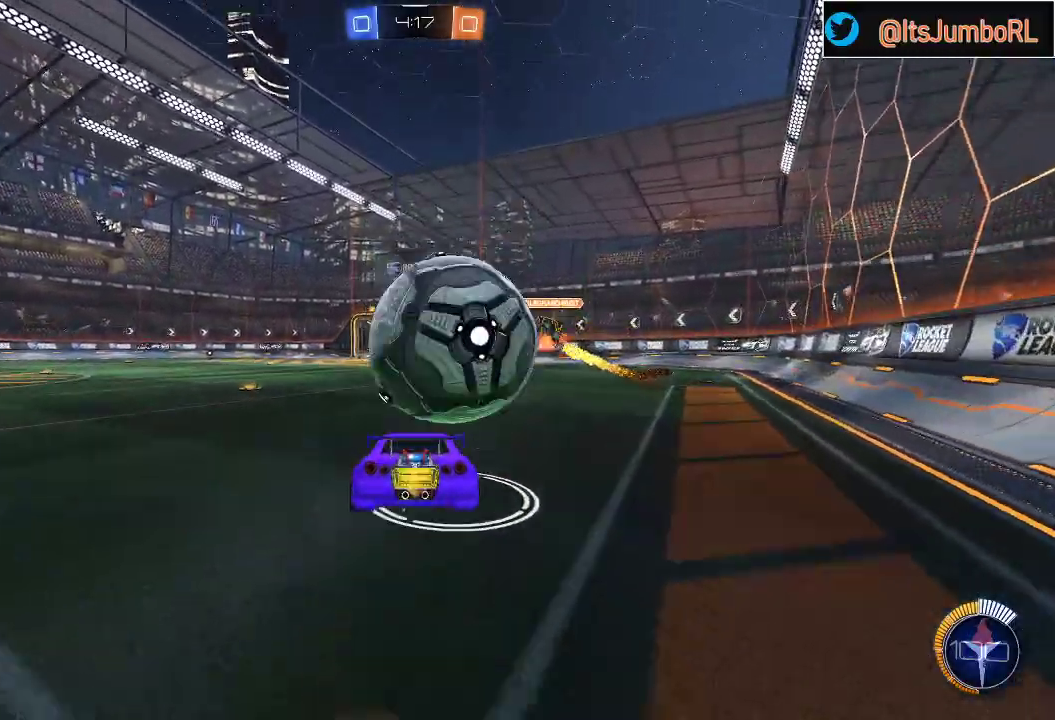
{"buttons": ["R2"], "left_stick": "down", "right_stick": "center", "events": [[117, "R2", "down"], [333, "left_stick", "down"]]}
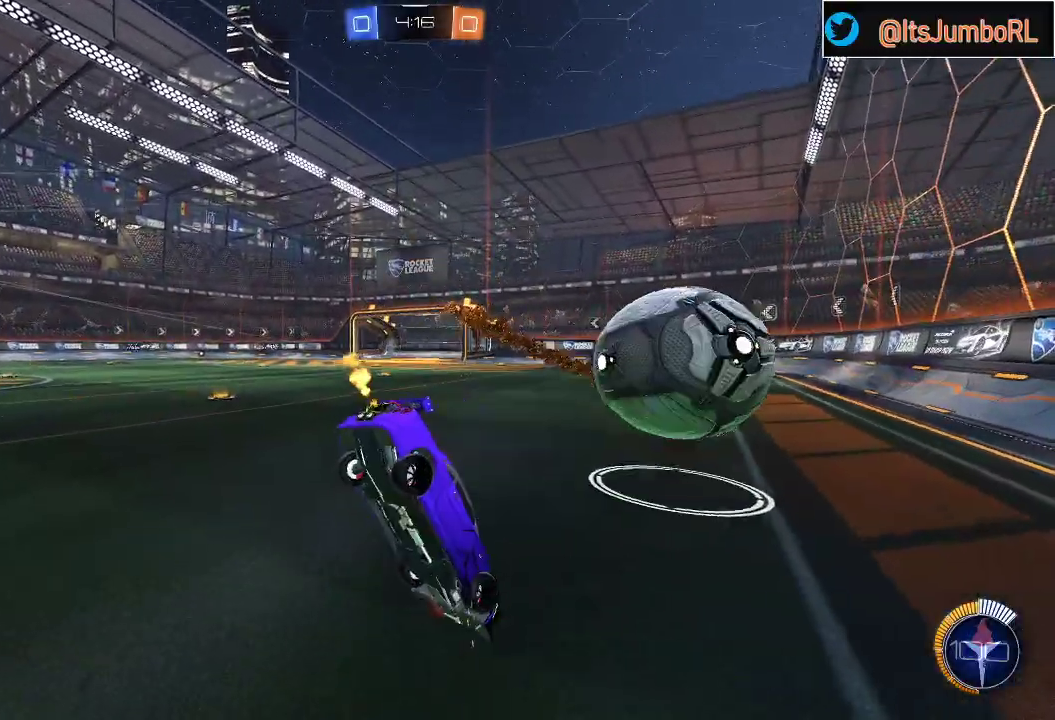
{"buttons": ["B", "R2"], "left_stick": "up-right", "right_stick": "center", "events": [[183, "B", "down"], [217, "left_stick", "center"], [317, "Y", "down"], [350, "left_stick", "up-right"], [450, "Y", "up"]]}
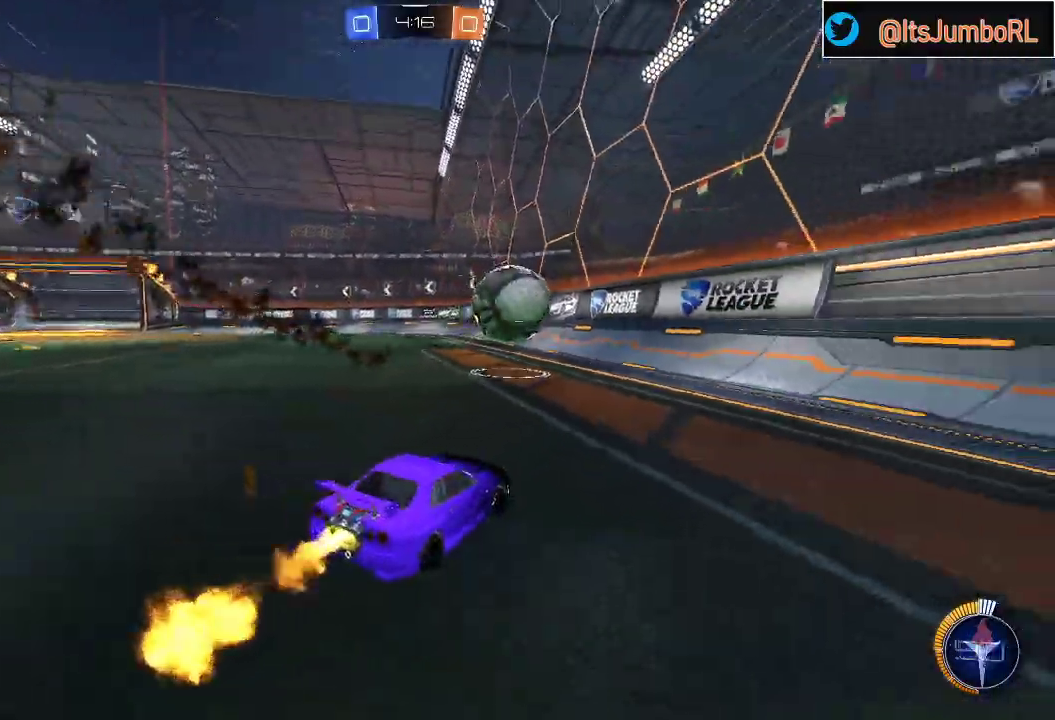
{"buttons": ["B", "Y", "R2"], "left_stick": "left", "right_stick": "center", "events": [[150, "left_stick", "center"], [450, "Y", "down"], [450, "left_stick", "left"]]}